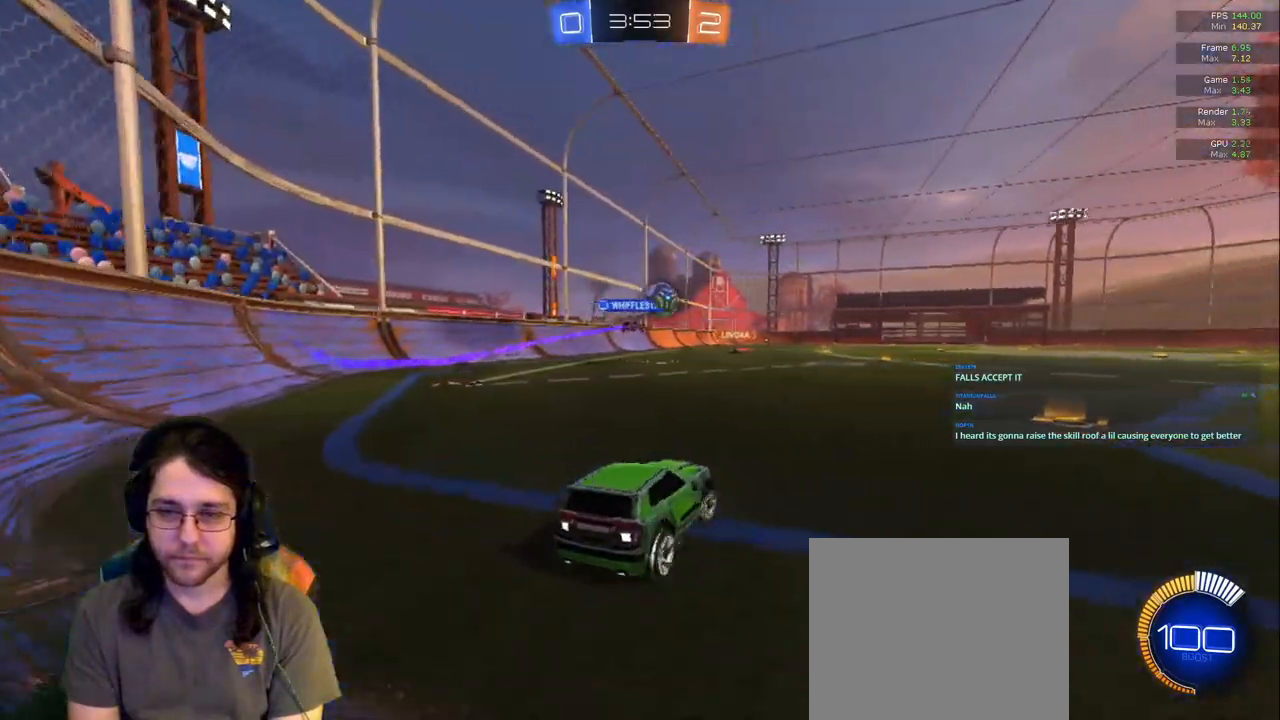
Gameplay with a controller (PlayStation layout); each line is a JSON object with the inputs held at the frame after it (dt_ms = milliseconds from this image to that frame). "events" lists button and stick changes between this image and that frame as [ms after this image, input, new state], when the widget could be followed in between. Not read: L3 R2 R3.
{"dt_ms": 500, "buttons": [], "left_stick": "left", "right_stick": "center", "events": [[500, "left_stick", "left"]]}
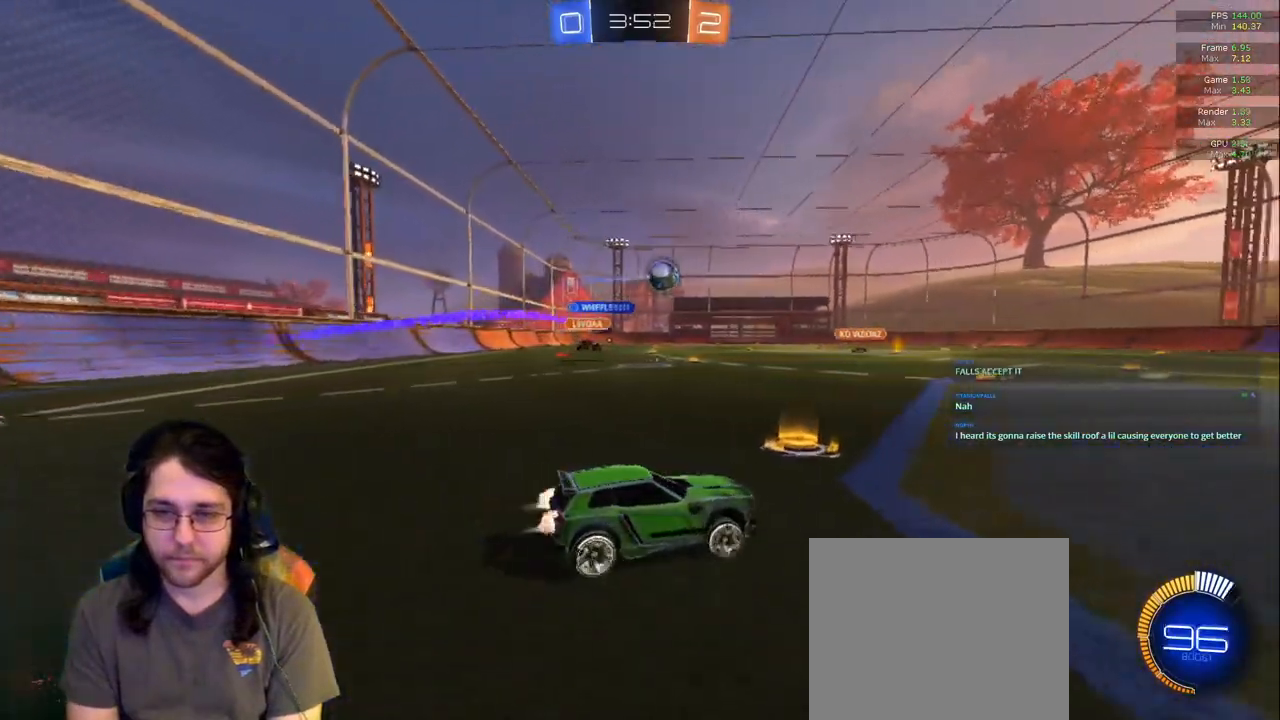
{"dt_ms": 1000, "buttons": [], "left_stick": "center", "right_stick": "center"}
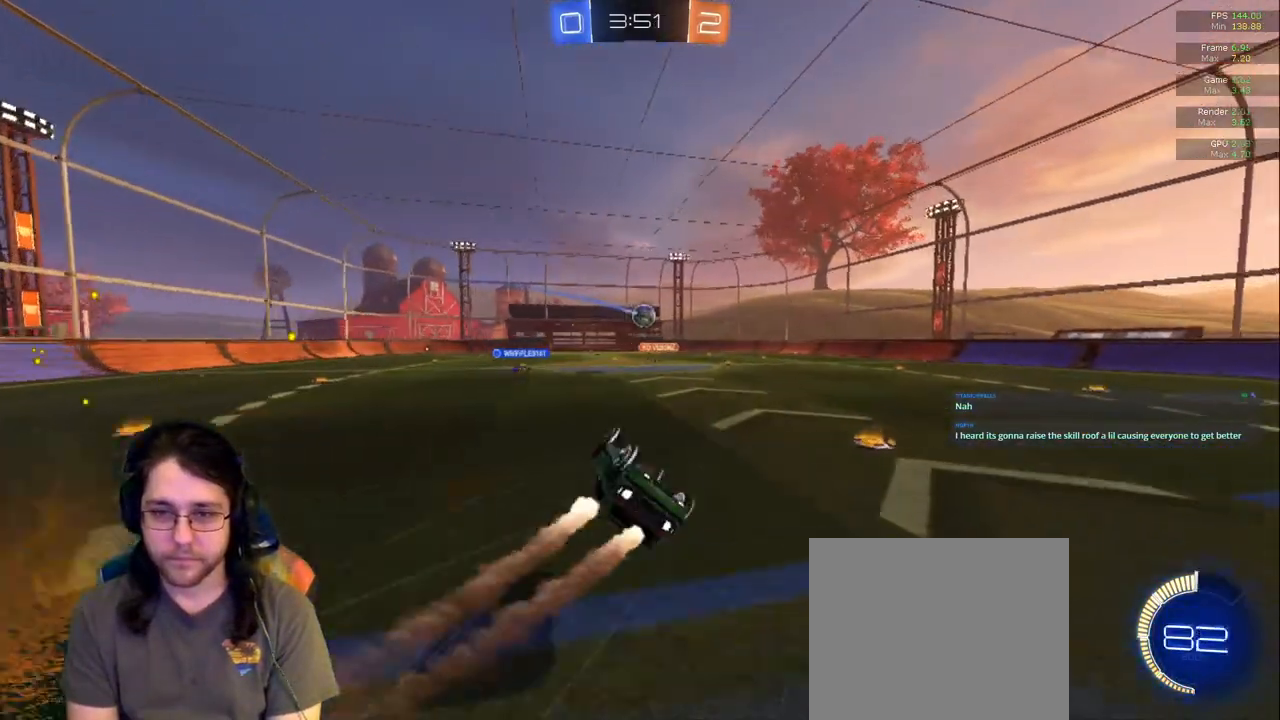
{"dt_ms": 500, "buttons": [], "left_stick": "right", "right_stick": "center", "events": [[17, "left_stick", "right"], [300, "left_stick", "center"], [367, "left_stick", "right"]]}
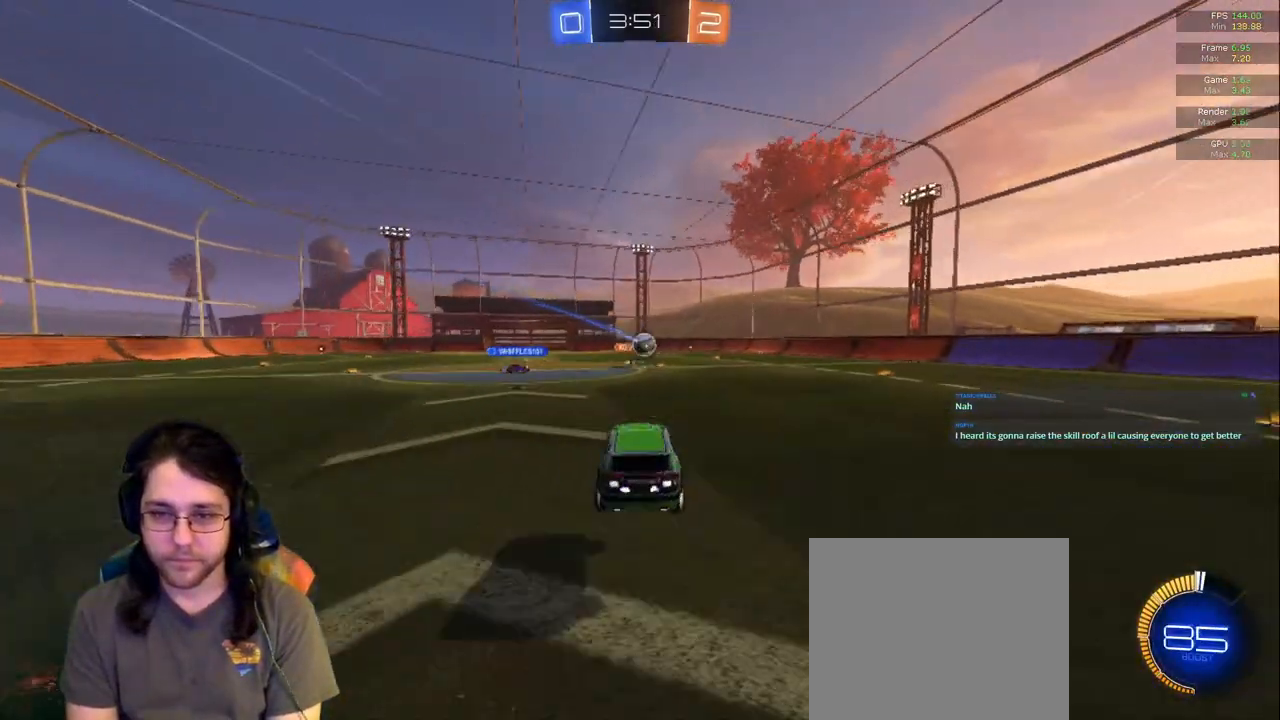
{"dt_ms": 500, "buttons": [], "left_stick": "right", "right_stick": "center"}
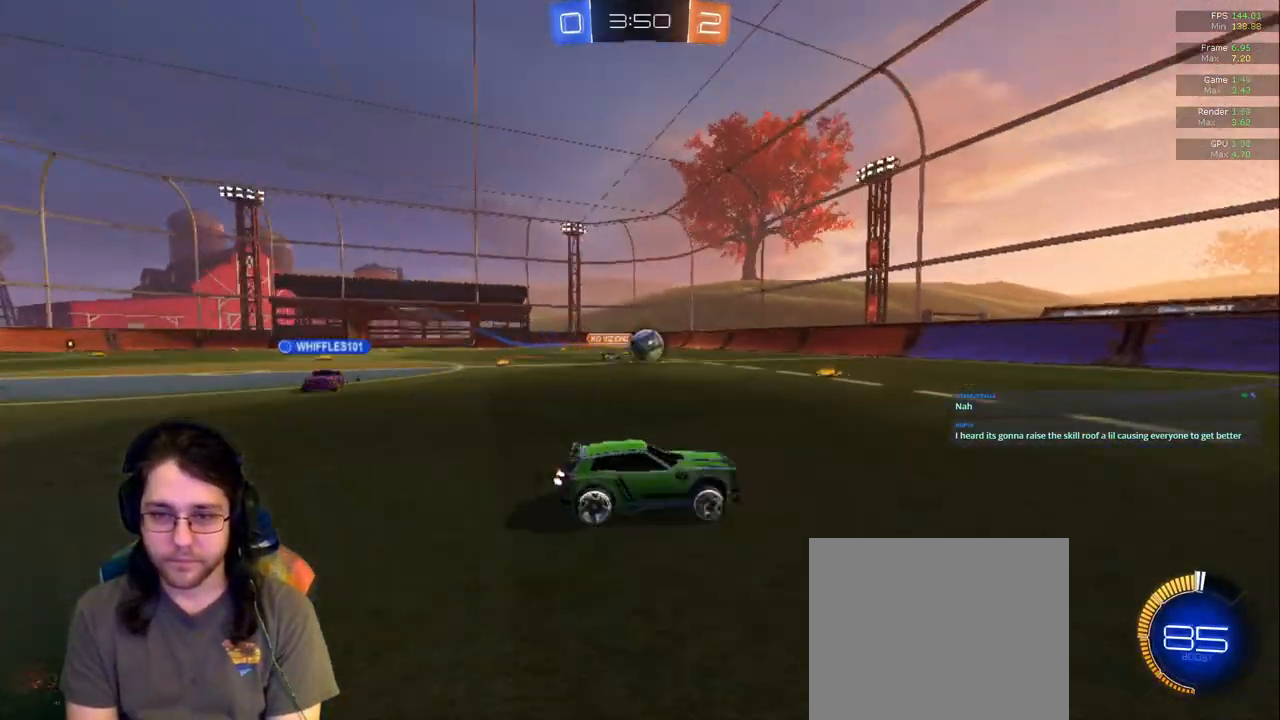
{"dt_ms": 500, "buttons": [], "left_stick": "left", "right_stick": "center", "events": [[100, "left_stick", "center"], [167, "left_stick", "left"]]}
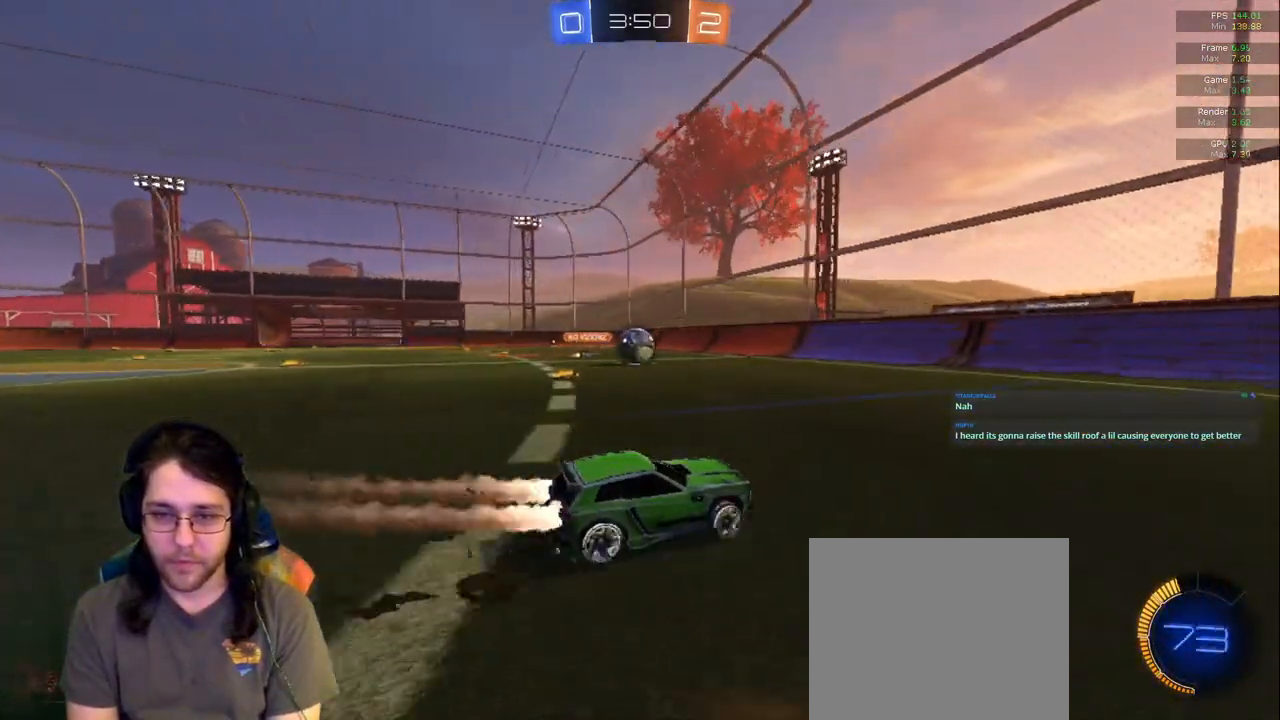
{"dt_ms": 500, "buttons": [], "left_stick": "left", "right_stick": "center", "events": [[67, "left_stick", "center"], [333, "left_stick", "left"]]}
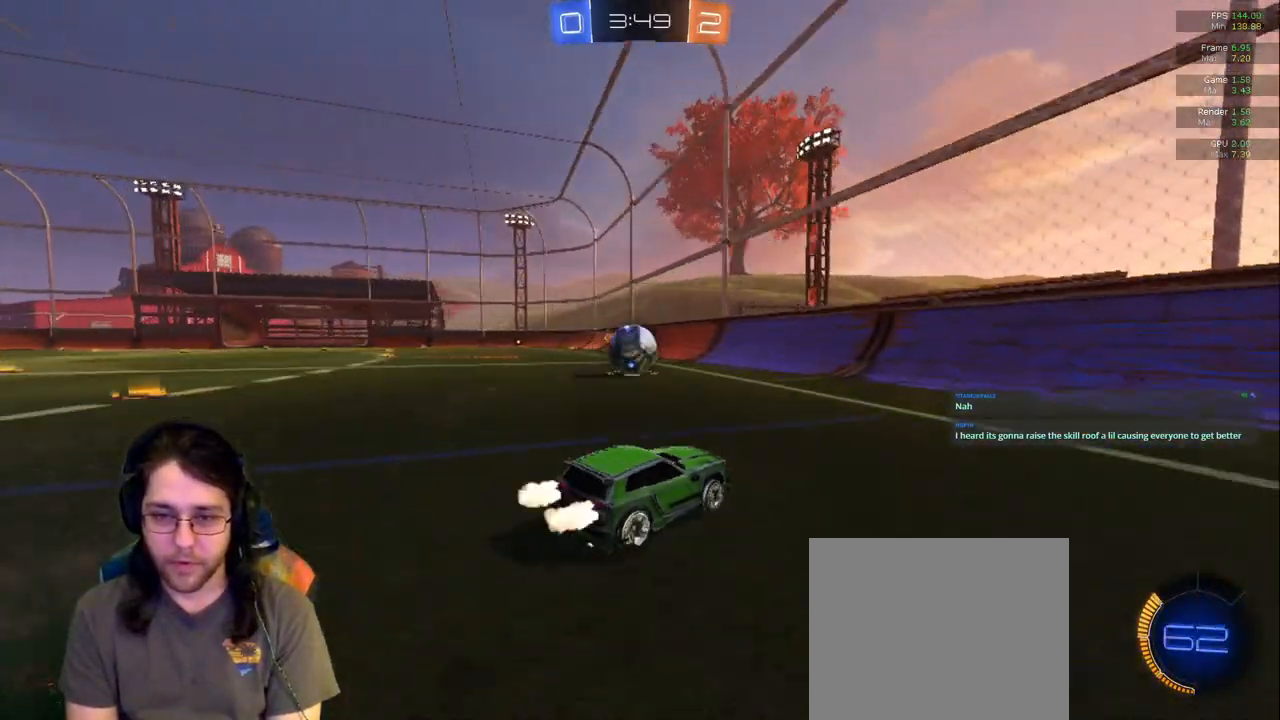
{"dt_ms": 1000, "buttons": [], "left_stick": "down-right", "right_stick": "center"}
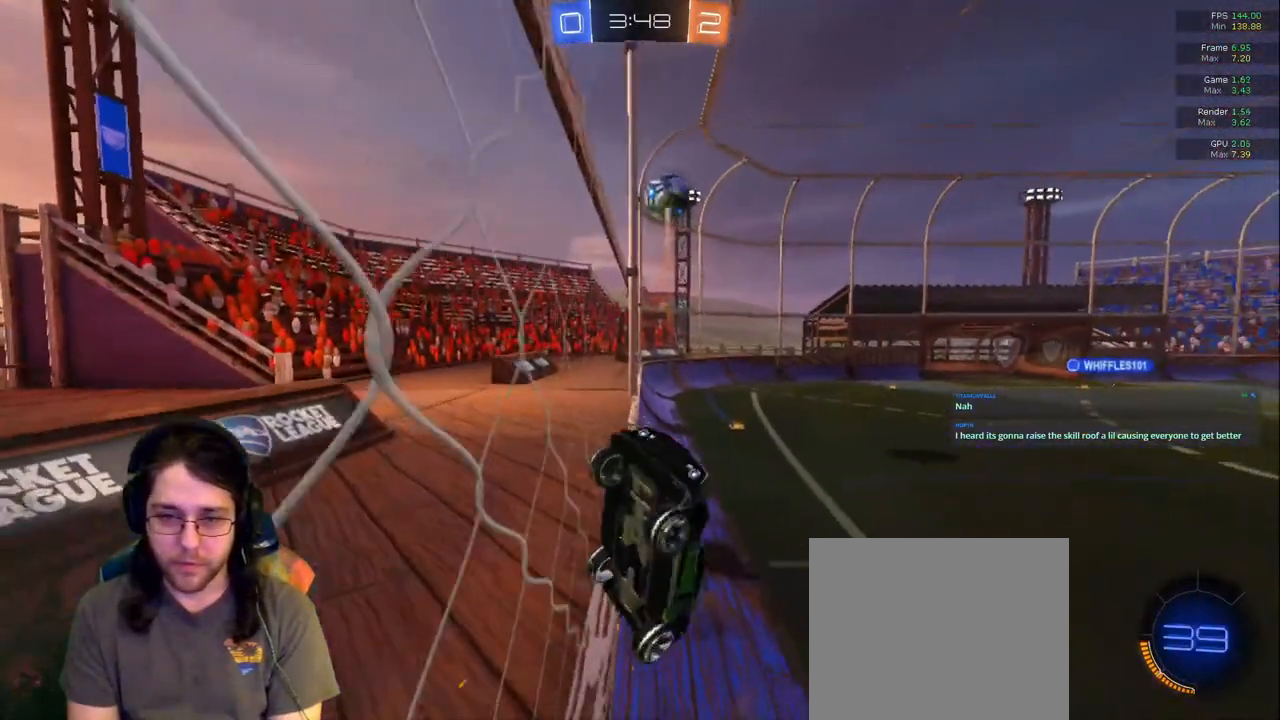
{"dt_ms": 500, "buttons": [], "left_stick": "down-right", "right_stick": "center"}